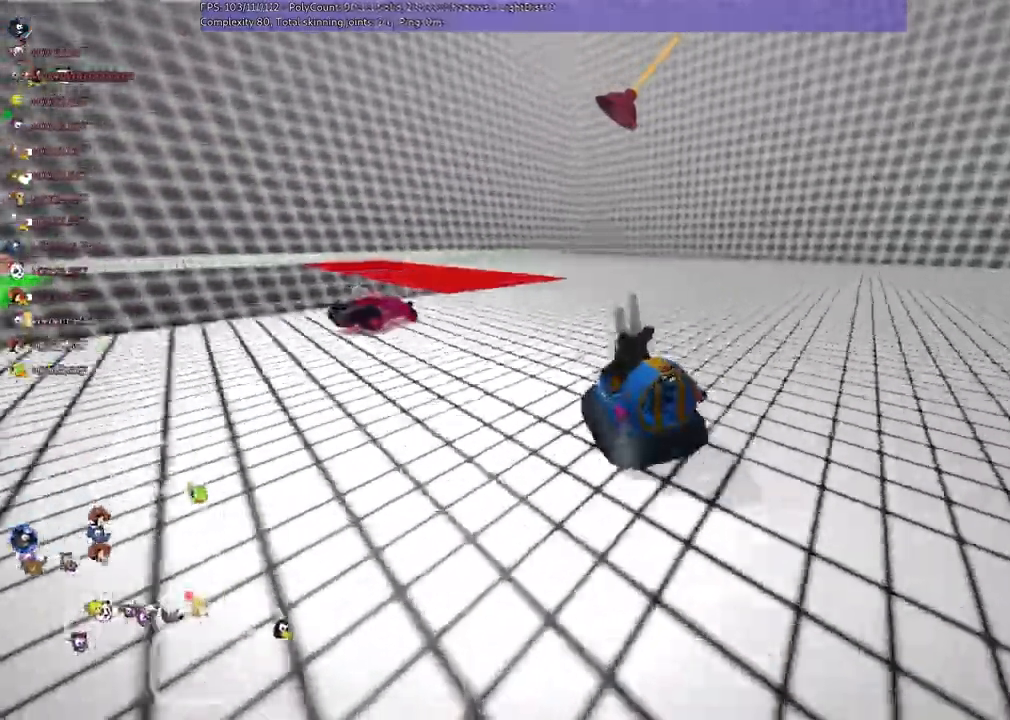
Gameplay with keyboard; each line is a JSON object with the keys held at the frame after it. "events" lists presses ("down") and releases ("up") of ".", "/", "alt_r", "b", "c", "comma", "ctrl_r", "down", "f", "g", "h", "j", "k", "l", "left", "m", "n", "quote", "return", "right", "semicolon", "shift_r", "space", "super", "up" and "v" between this image and that frame as [ms after this image, input, new state], when the widget could be followed in between. No other keys are recorded. Mouse input is not recorded.
{"keys": ["left", "m"], "events": [[133, "left", "up"], [133, "right", "down"], [267, "left", "down"], [333, "right", "up"]]}
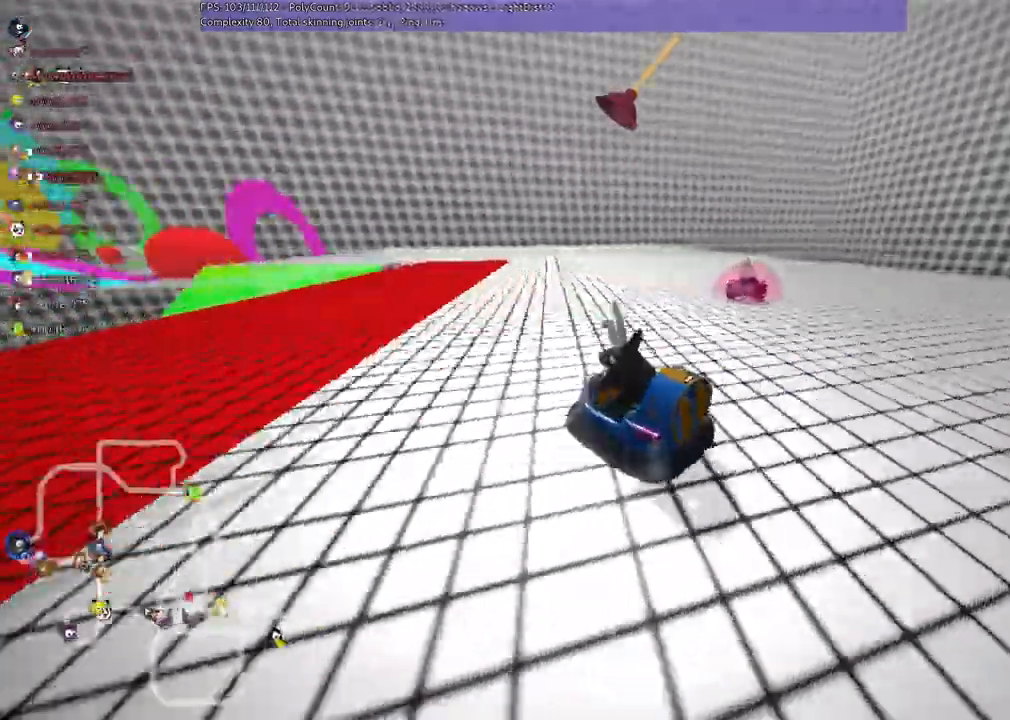
{"keys": ["left"], "events": [[467, "m", "up"]]}
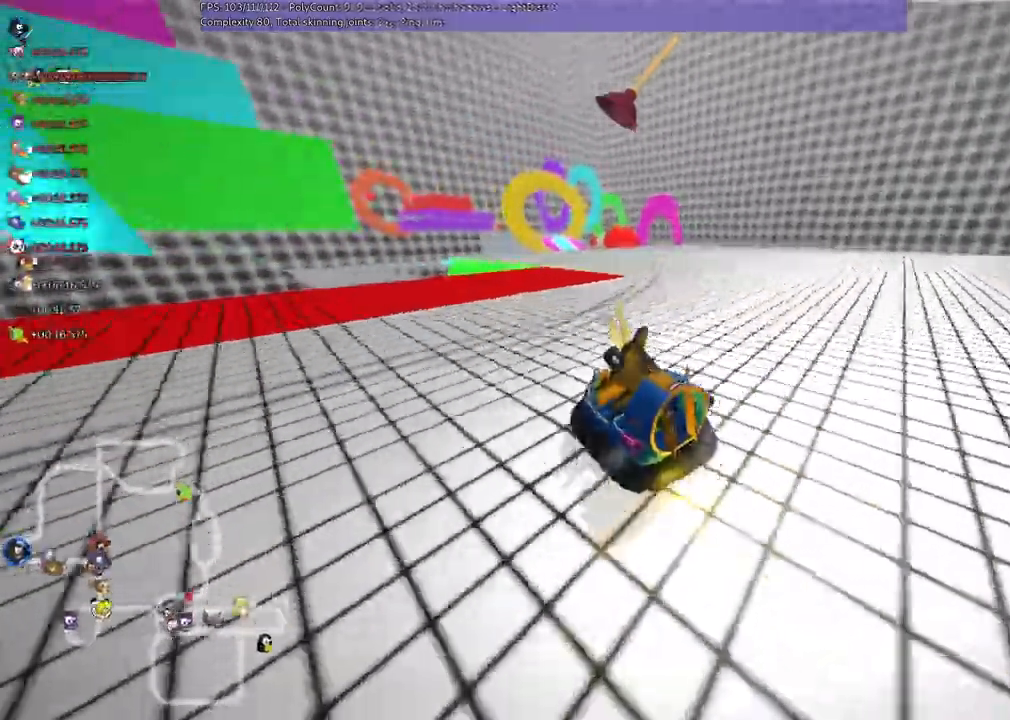
{"keys": ["up"], "events": [[133, "left", "up"], [133, "up", "down"], [367, "left", "down"], [467, "left", "up"]]}
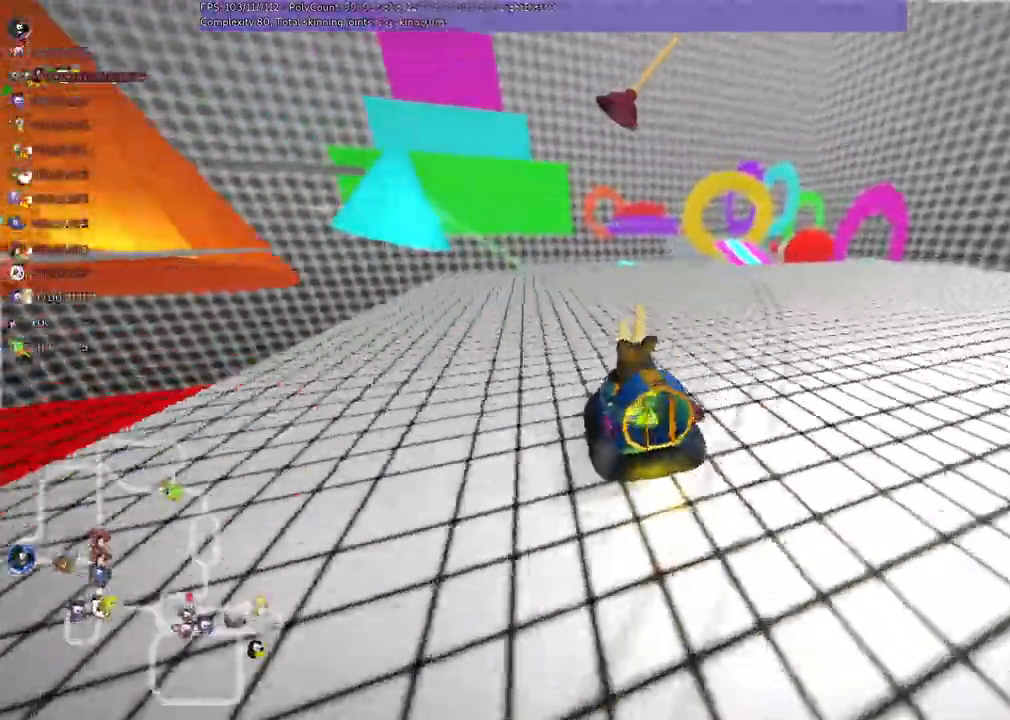
{"keys": ["up"]}
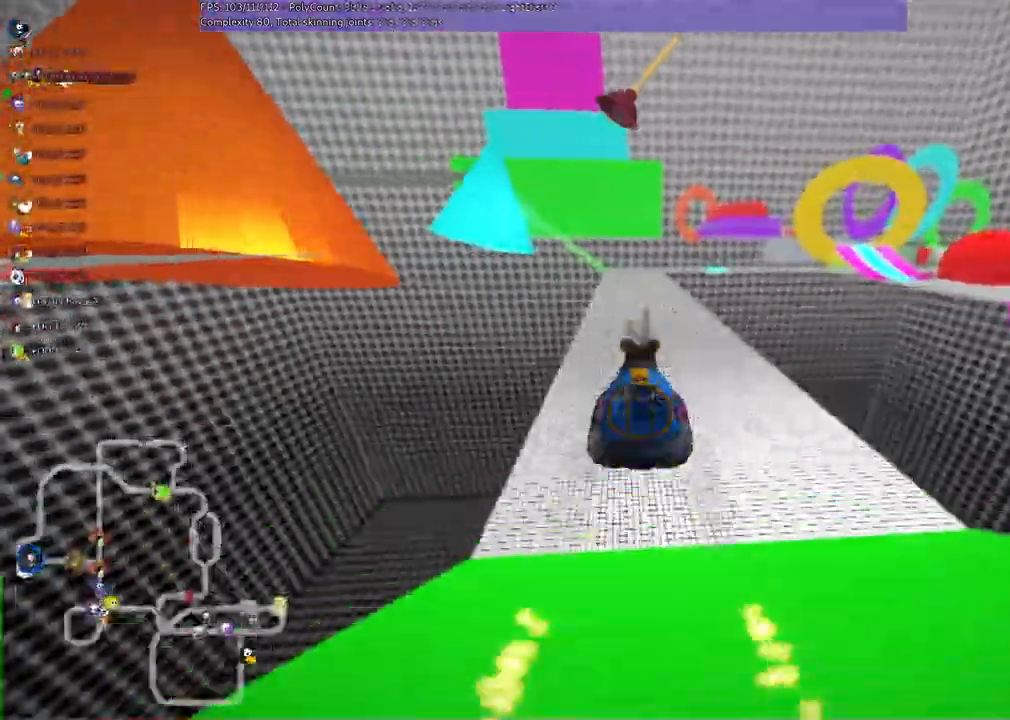
{"keys": ["left", "m", "up"], "events": [[67, "m", "down"], [67, "right", "down"], [167, "left", "down"], [233, "right", "up"]]}
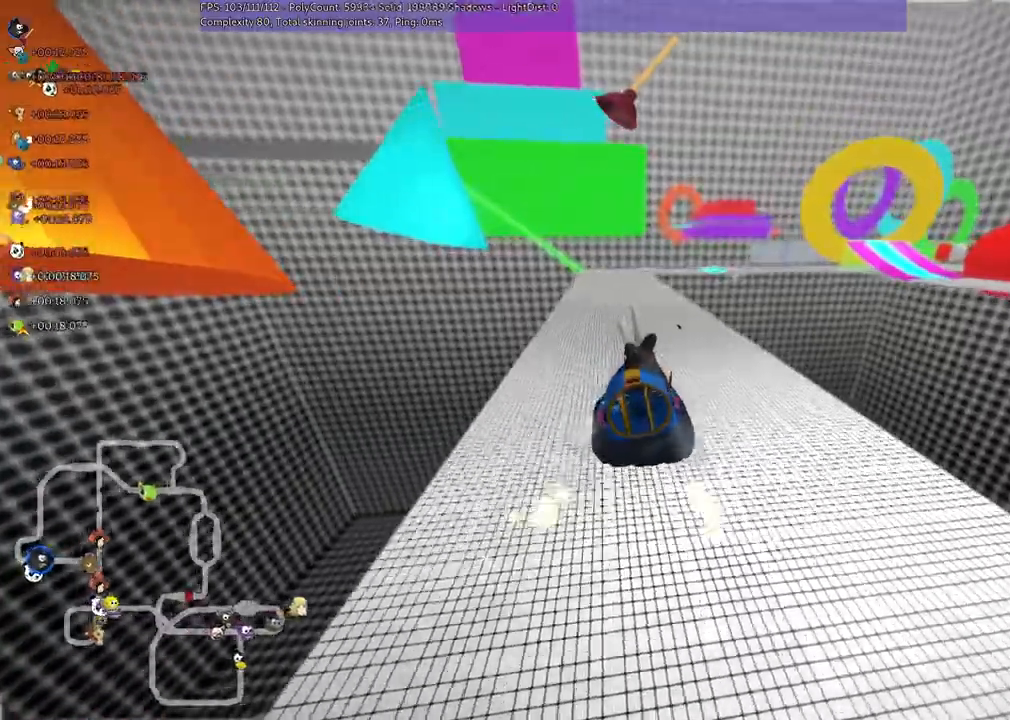
{"keys": ["left", "m", "up"], "events": []}
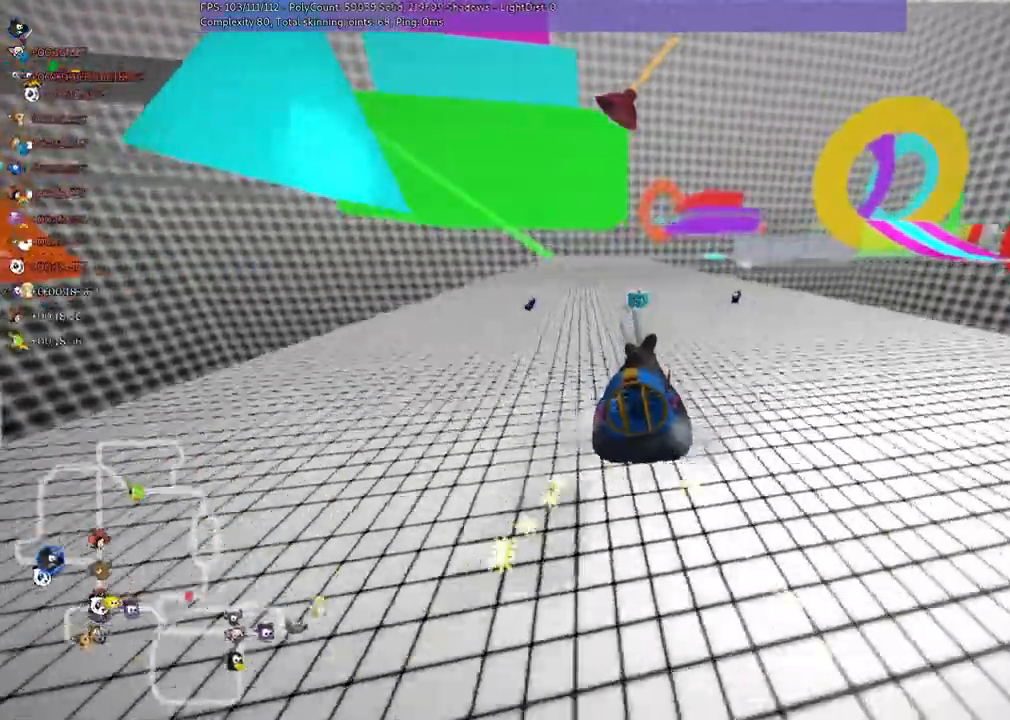
{"keys": ["up"], "events": [[233, "m", "up"], [367, "left", "up"]]}
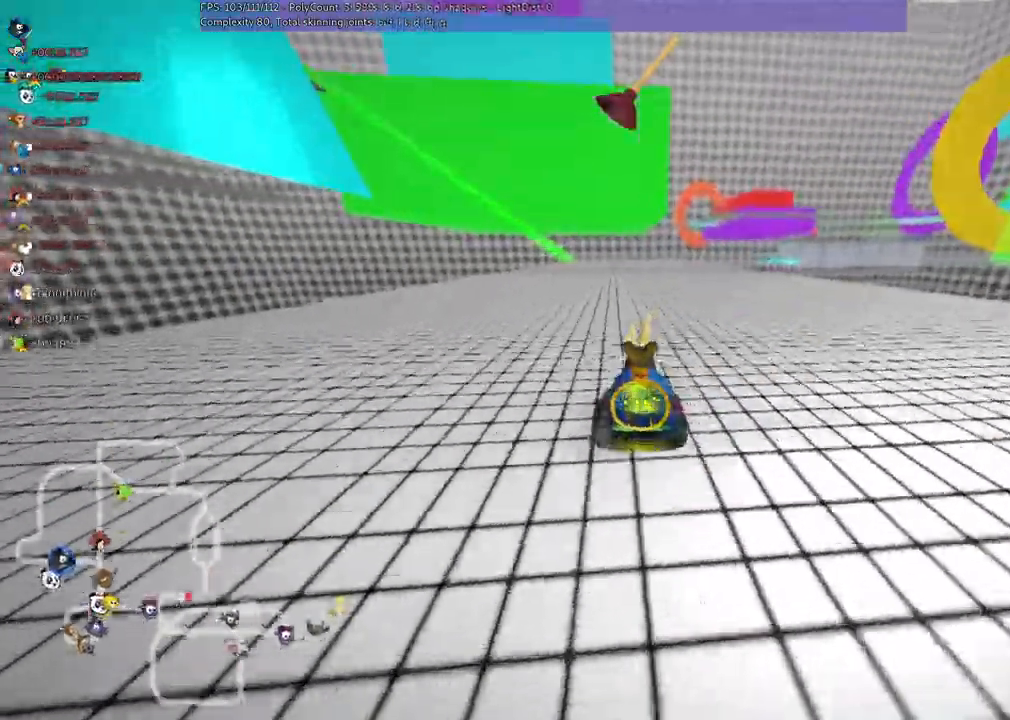
{"keys": ["up"], "events": [[267, "left", "down"], [367, "left", "up"]]}
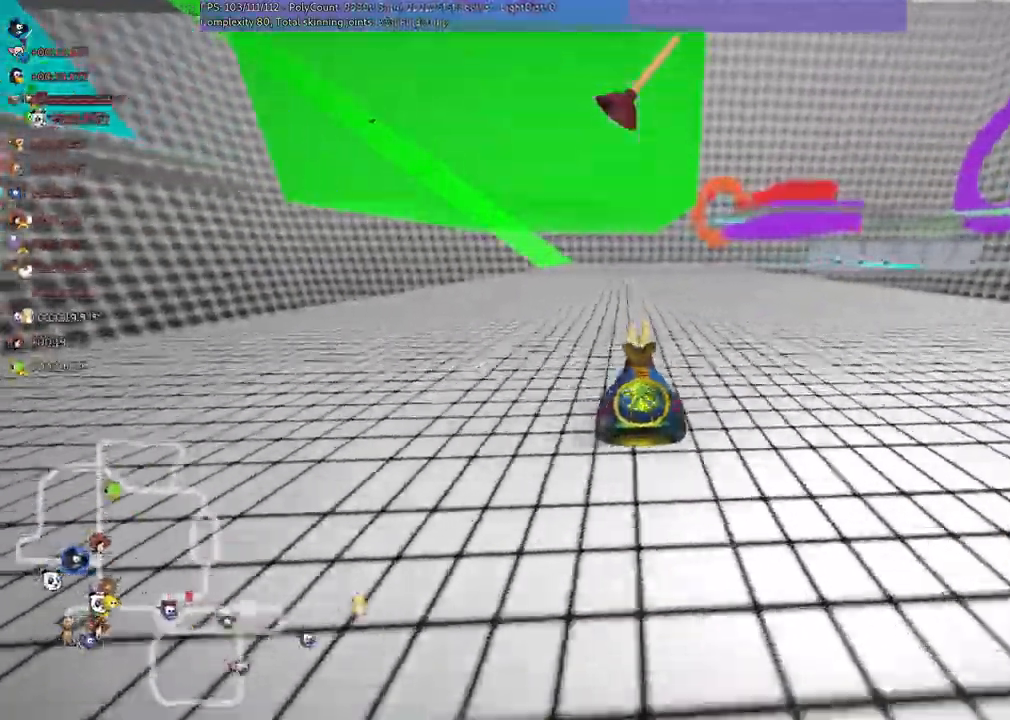
{"keys": ["m", "right", "up"], "events": [[67, "m", "down"], [233, "right", "down"], [367, "right", "up"], [433, "left", "down"], [500, "left", "up"], [500, "right", "down"]]}
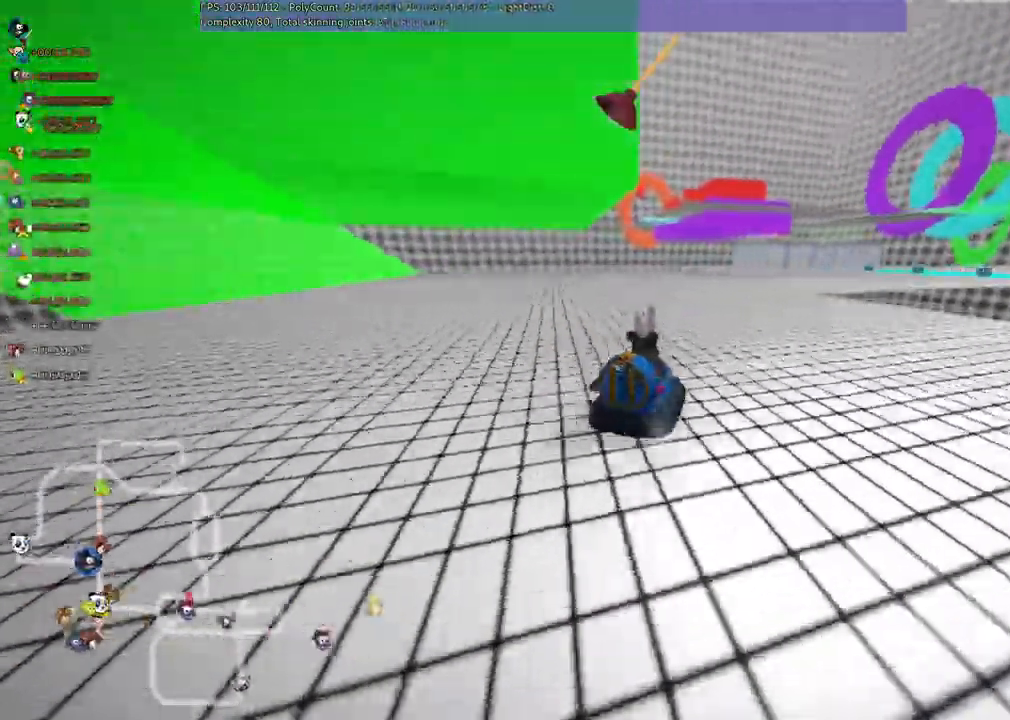
{"keys": [], "events": [[133, "m", "up"], [367, "up", "up"], [433, "right", "up"]]}
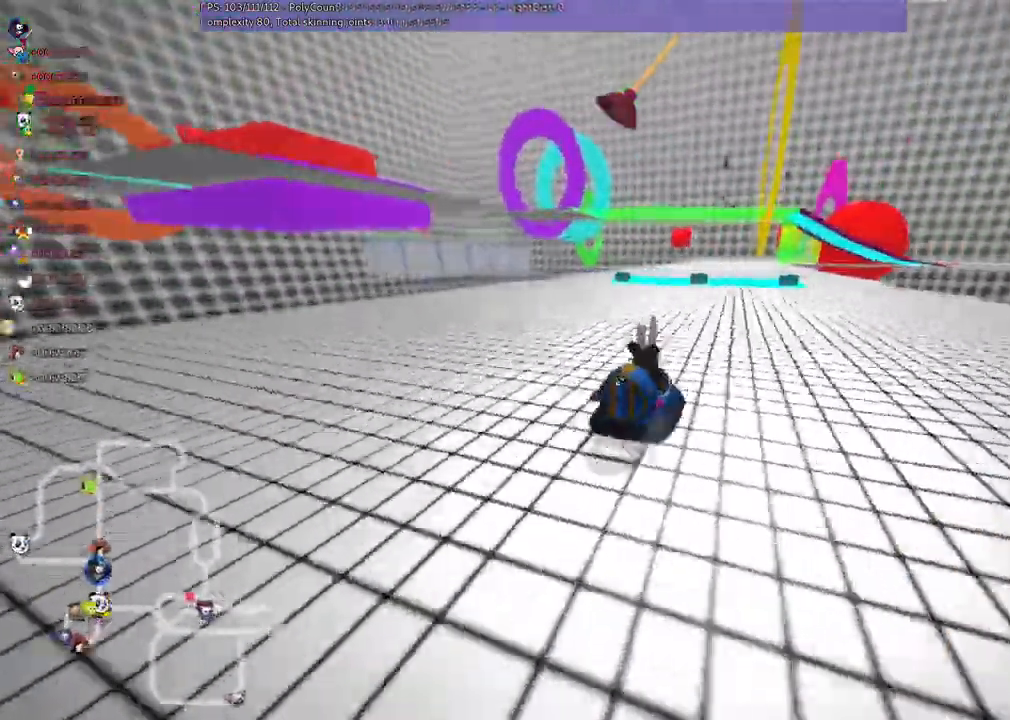
{"keys": ["up"]}
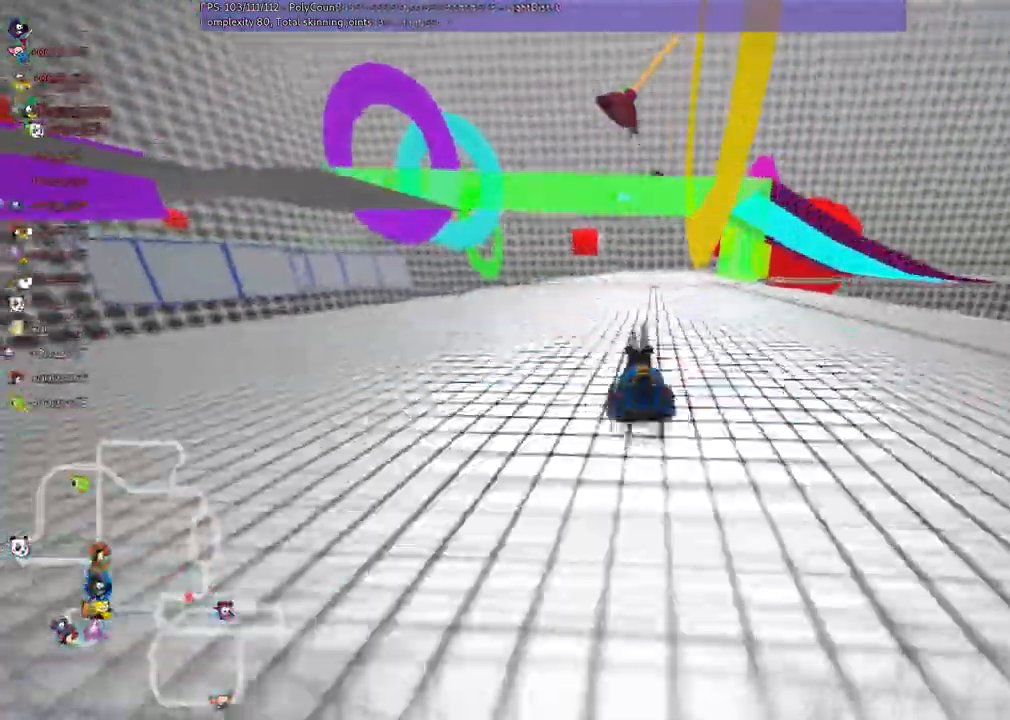
{"keys": [], "events": [[67, "up", "up"], [167, "right", "down"], [267, "right", "up"]]}
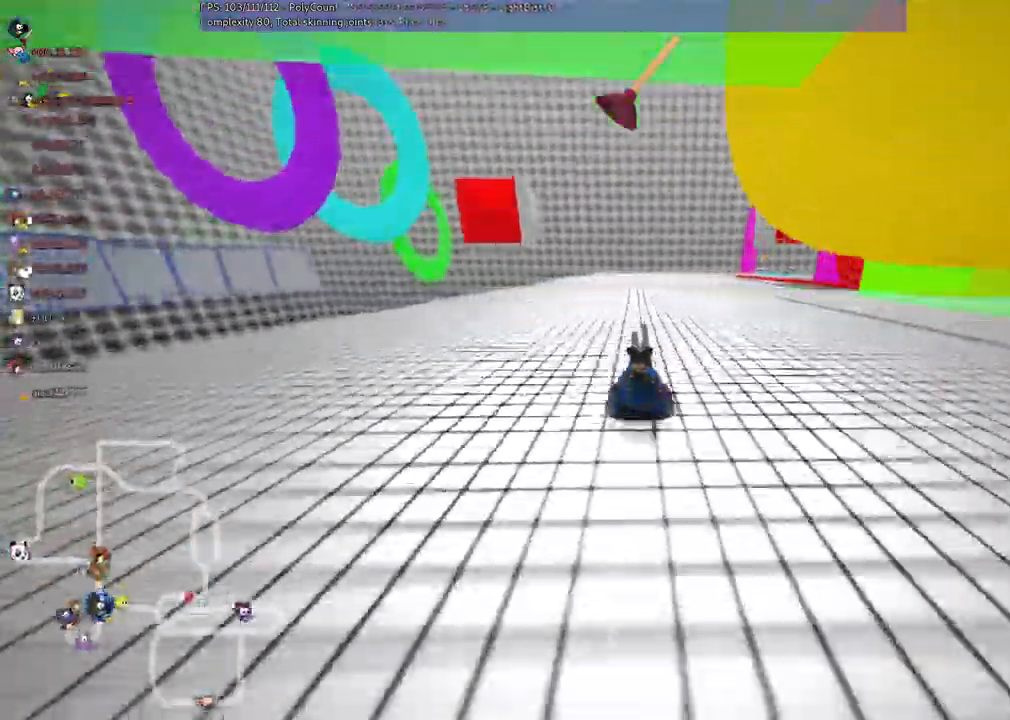
{"keys": ["m", "right"], "events": [[500, "m", "down"], [500, "right", "down"]]}
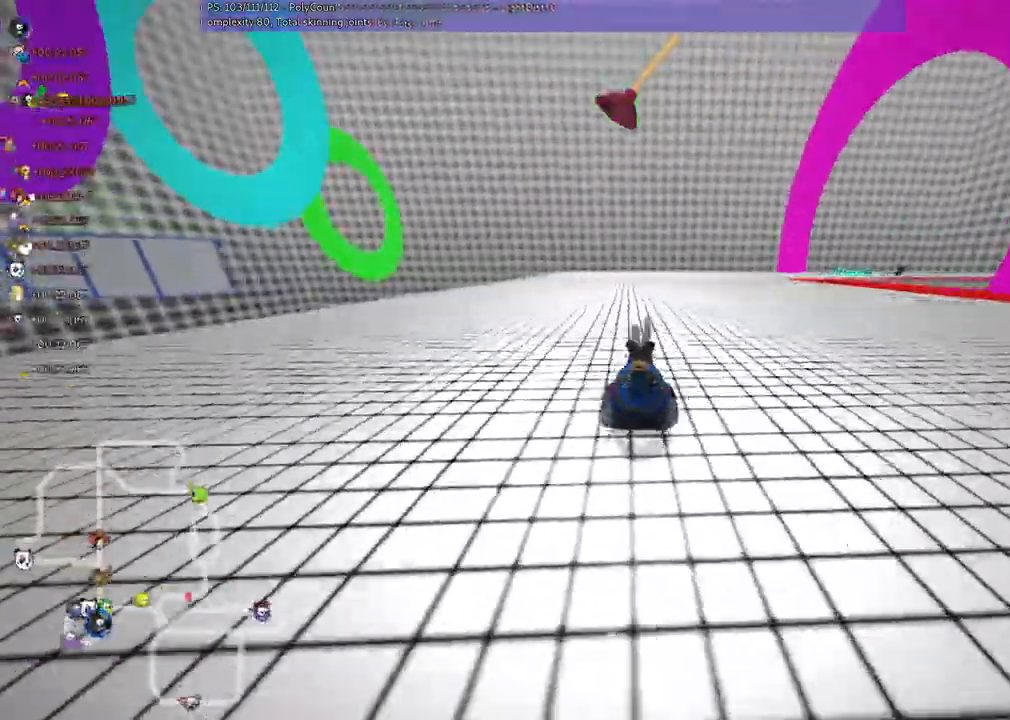
{"keys": ["m", "right", "up"], "events": [[433, "up", "down"]]}
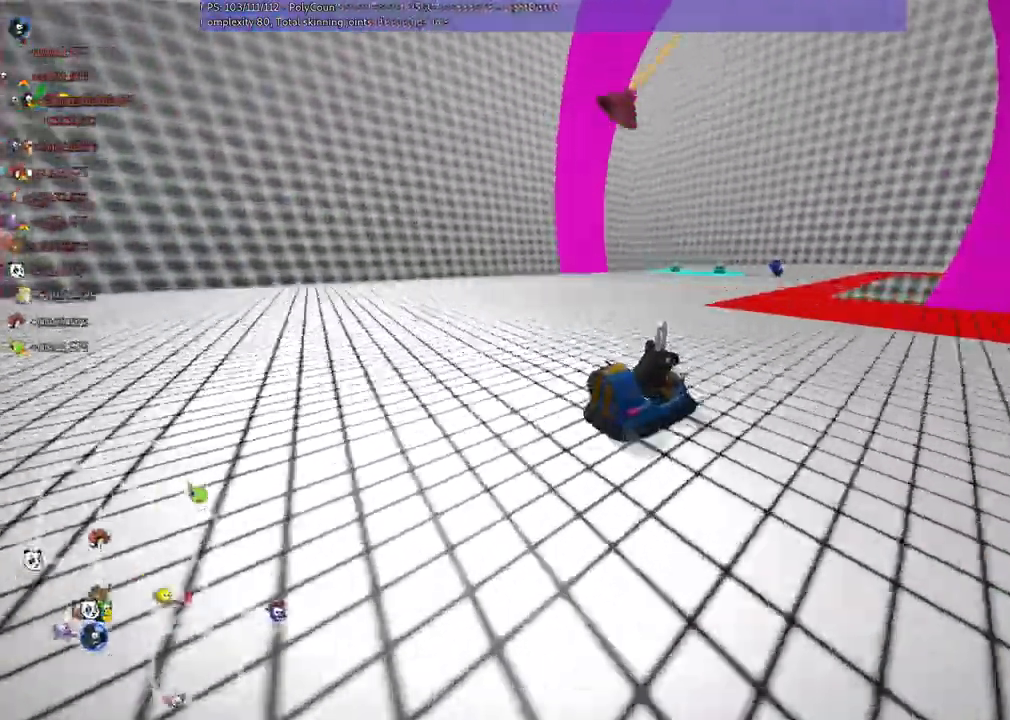
{"keys": ["left"], "events": [[33, "m", "up"], [167, "right", "up"], [200, "up", "up"], [267, "left", "down"]]}
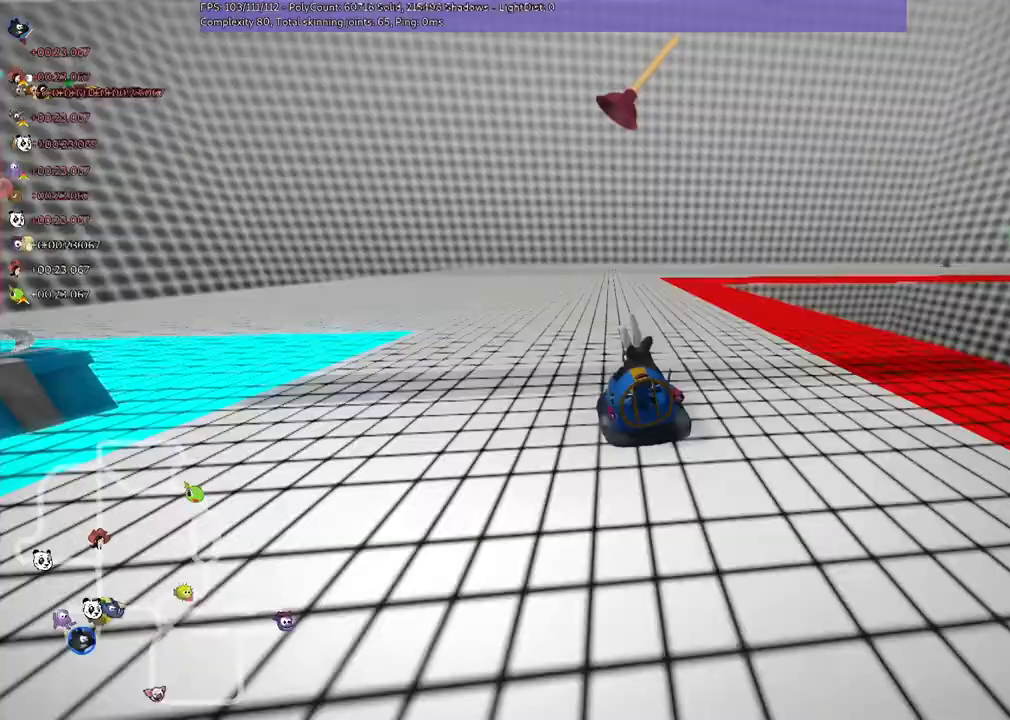
{"keys": ["right"], "events": [[33, "left", "up"], [100, "m", "down"], [100, "right", "down"], [433, "m", "up"]]}
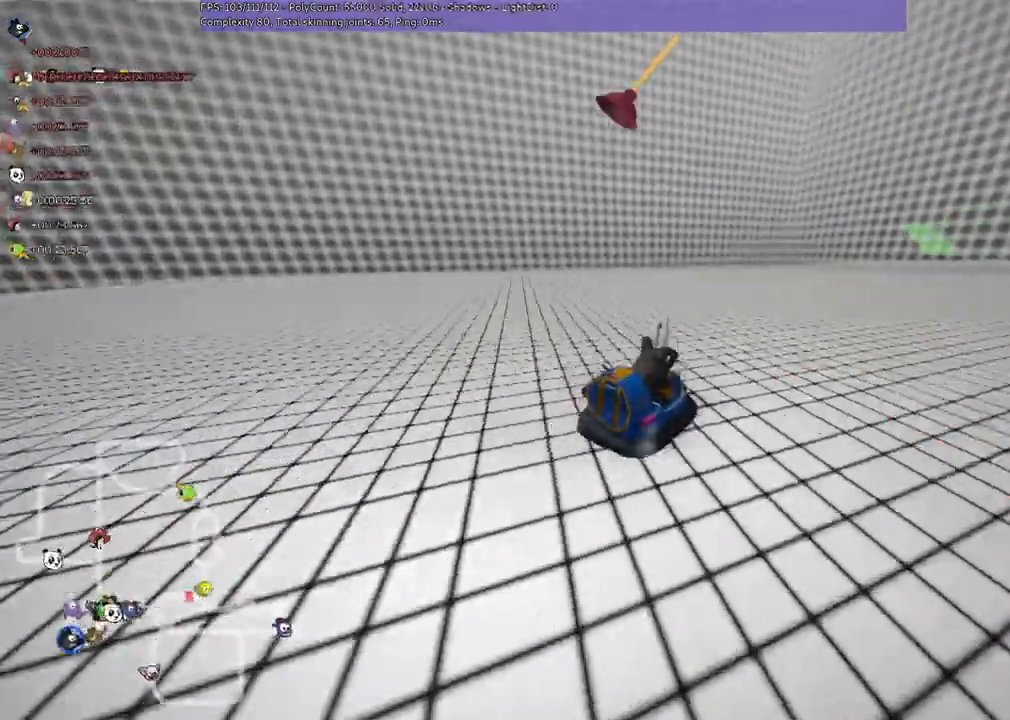
{"keys": ["up"], "events": [[33, "up", "down"], [367, "right", "up"]]}
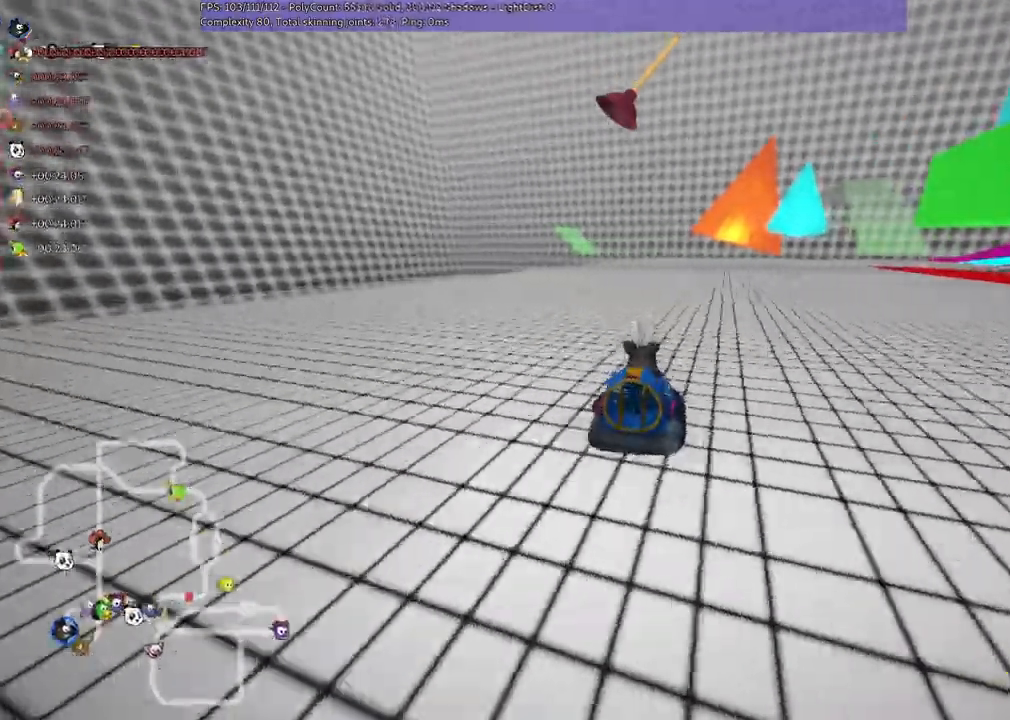
{"keys": ["m", "right", "up"], "events": [[33, "m", "down"], [33, "right", "down"]]}
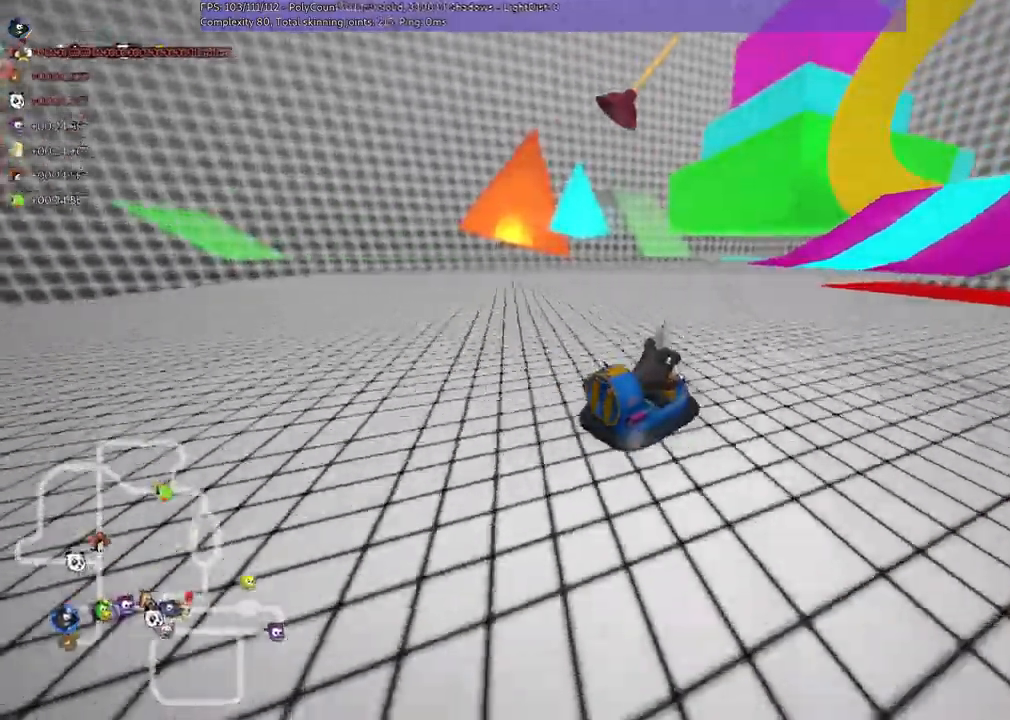
{"keys": [], "events": [[67, "m", "up"], [267, "up", "up"], [300, "right", "up"]]}